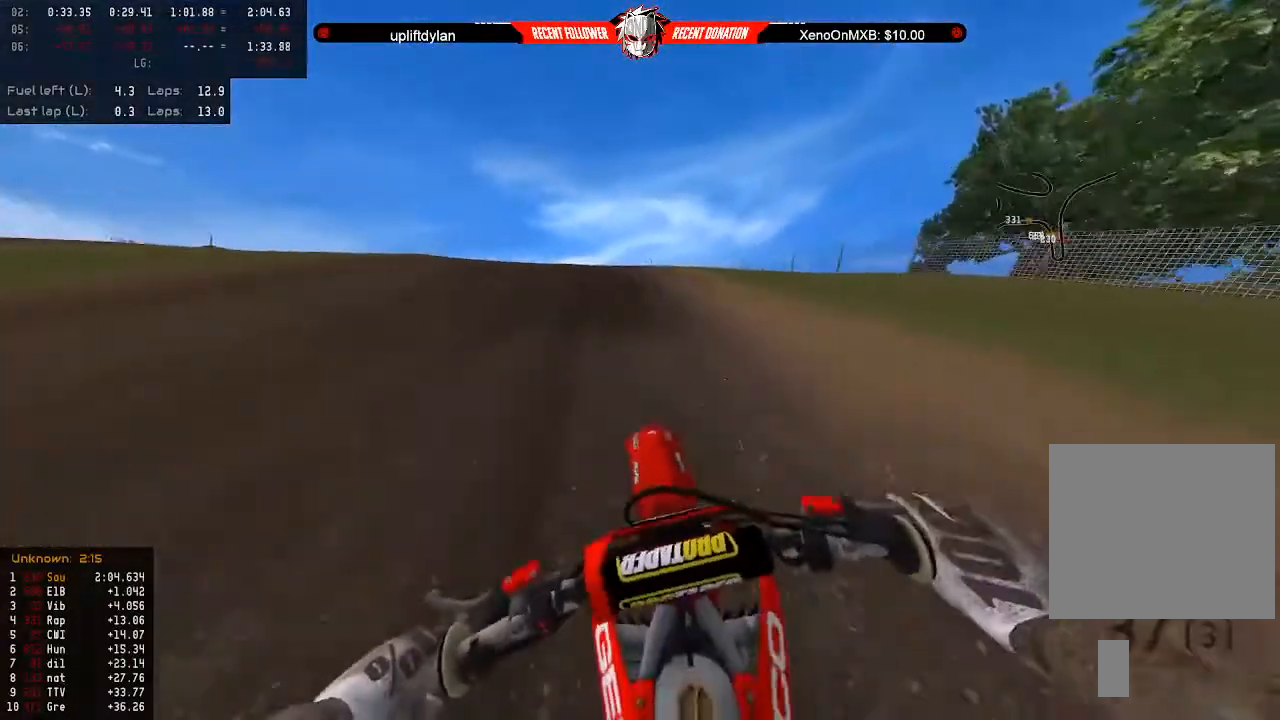
Gameplay with a controller (Xbox layout); each line is a JSON object with the inputs held at the frame after it. "events" lists button and stick changes between this image and that frame as [ms after this image, input, new state], when the widget could be followed in between.
{"buttons": ["R2"], "left_stick": "center", "right_stick": "center", "events": []}
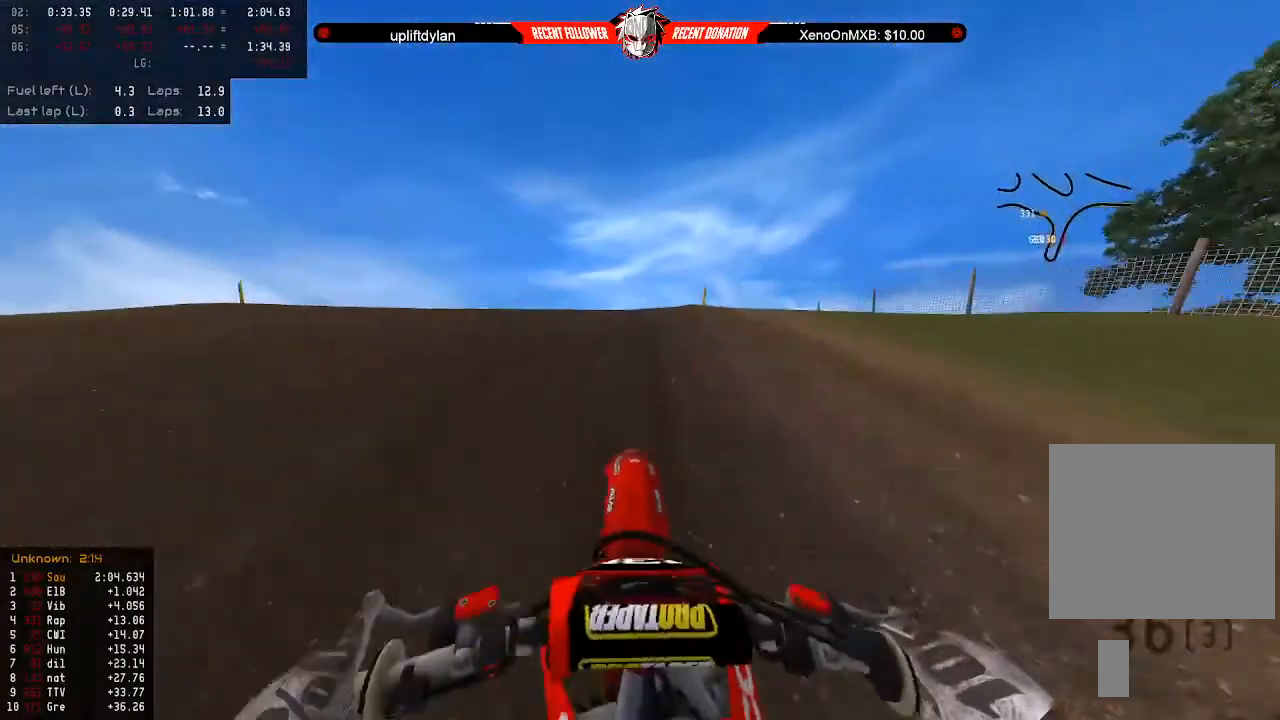
{"buttons": [], "left_stick": "up-right", "right_stick": "center", "events": [[300, "R2", "up"], [333, "left_stick", "up-right"]]}
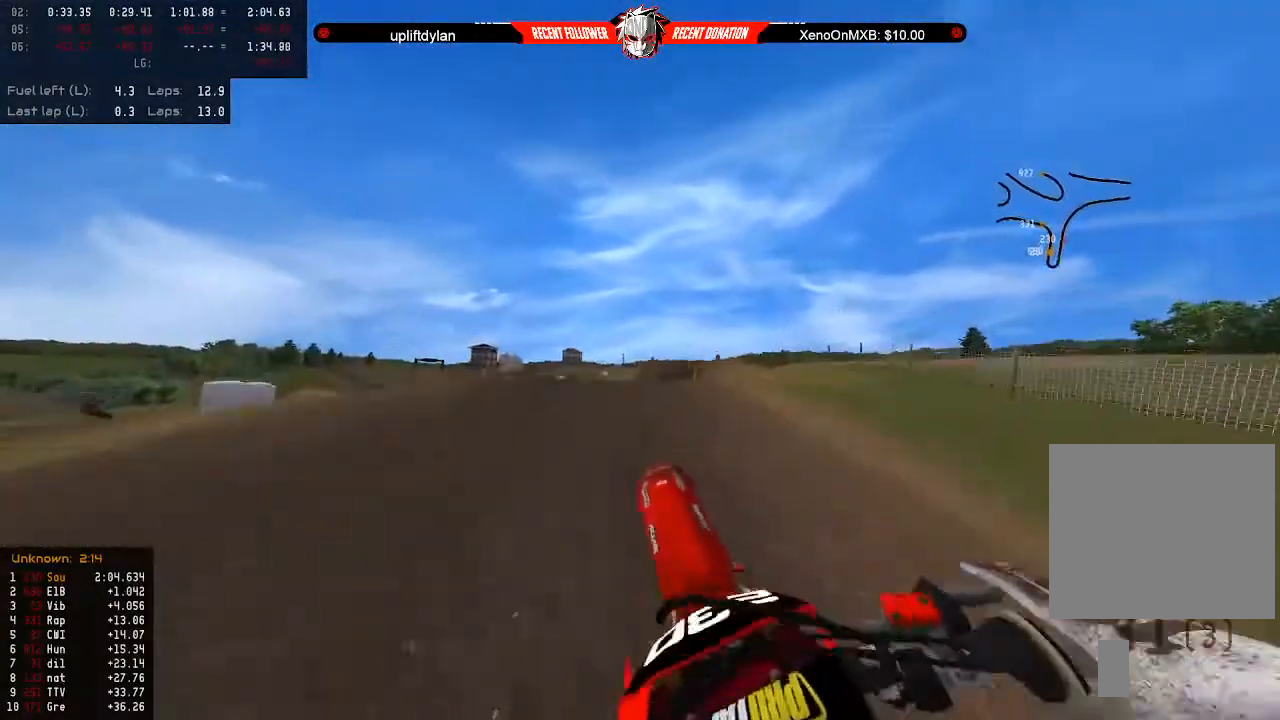
{"buttons": ["L2"], "left_stick": "center", "right_stick": "center", "events": [[367, "left_stick", "center"], [500, "L2", "down"]]}
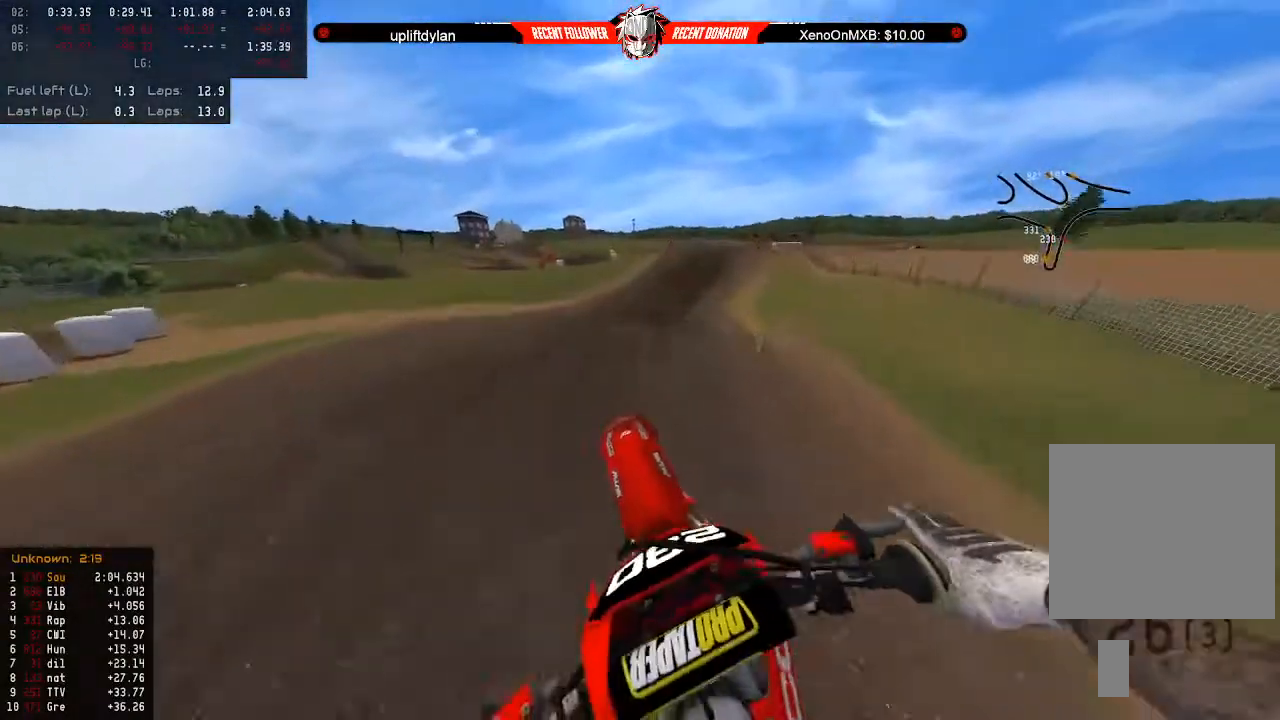
{"buttons": ["R2"], "left_stick": "down-right", "right_stick": "center", "events": [[67, "L2", "up"], [67, "left_stick", "right"], [267, "left_stick", "down-right"], [400, "R2", "down"]]}
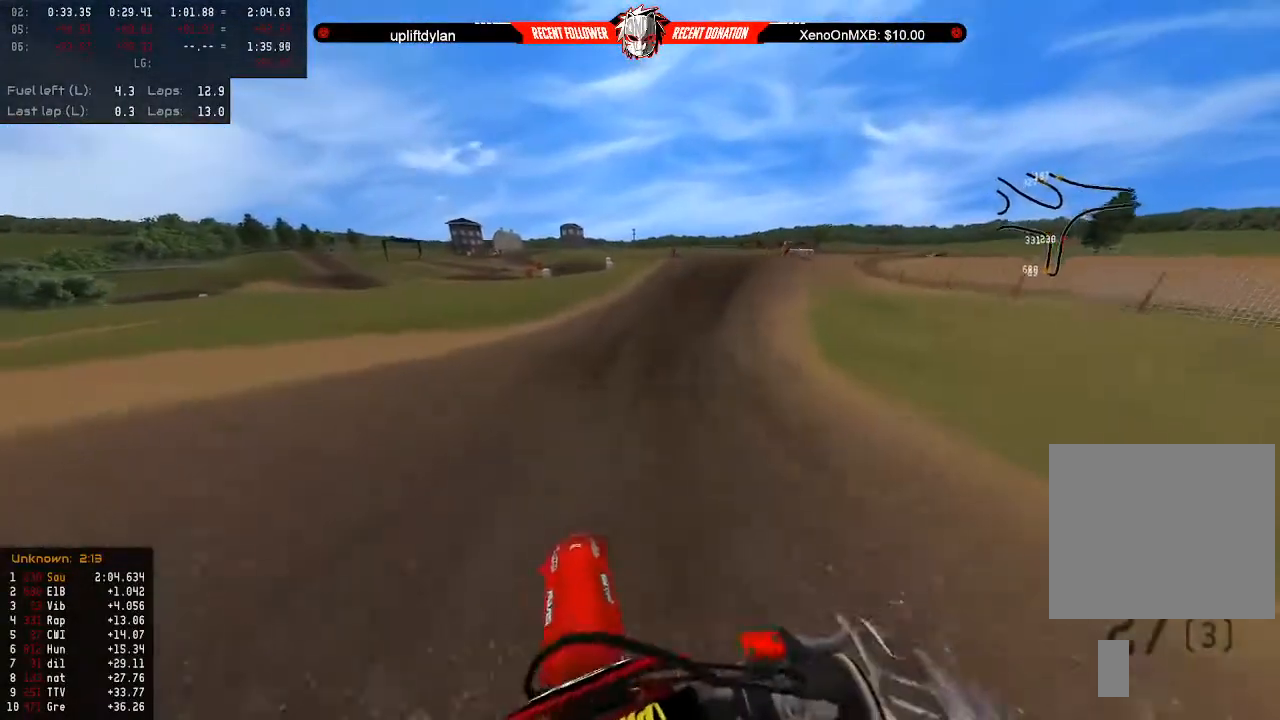
{"buttons": ["R2"], "left_stick": "right", "right_stick": "center", "events": [[300, "left_stick", "center"], [467, "left_stick", "right"]]}
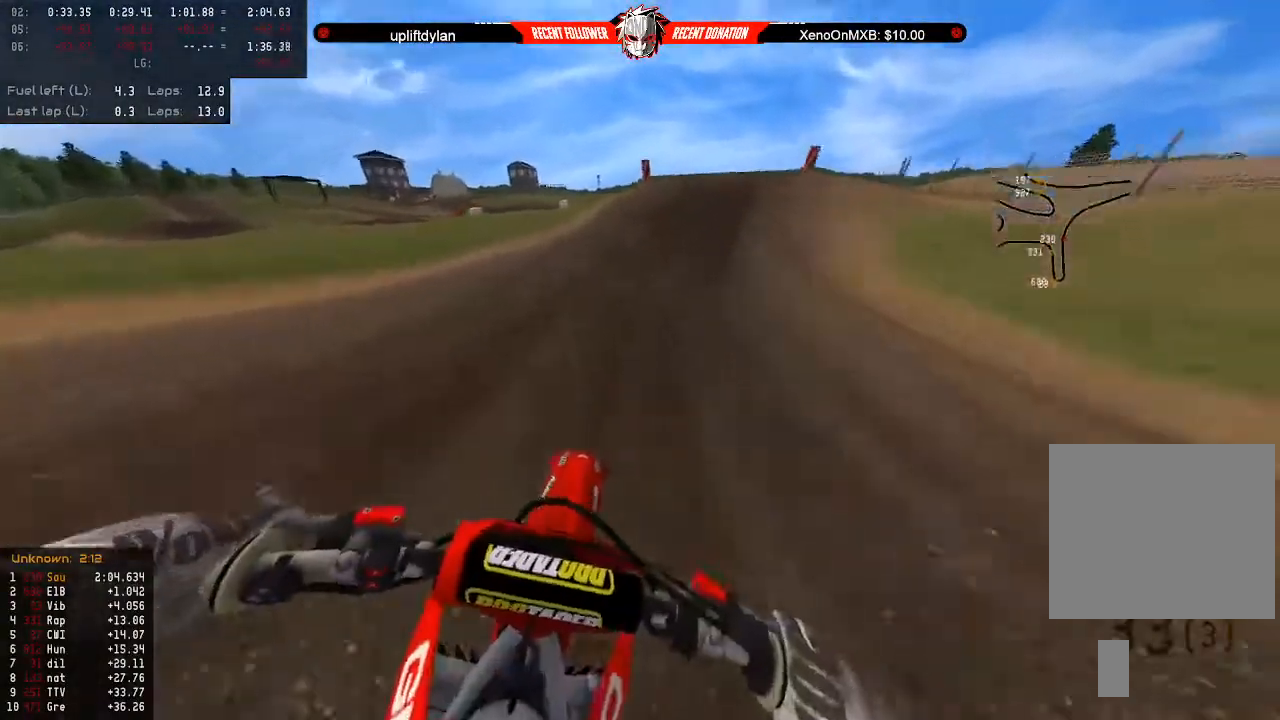
{"buttons": ["R2"], "left_stick": "right", "right_stick": "center", "events": [[67, "left_stick", "center"], [233, "left_stick", "right"], [300, "left_stick", "center"], [500, "left_stick", "right"]]}
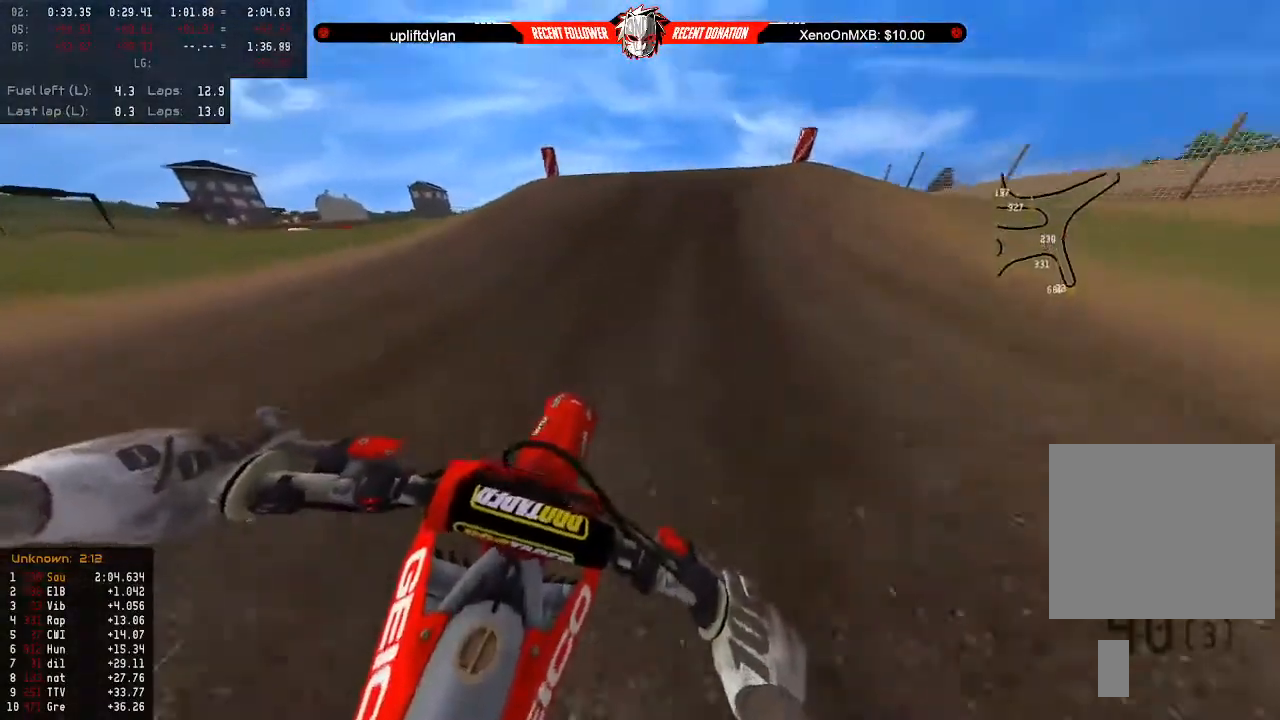
{"buttons": ["R2"], "left_stick": "right", "right_stick": "center", "events": [[100, "left_stick", "center"], [200, "left_stick", "right"], [300, "left_stick", "center"], [367, "R2", "up"], [433, "R2", "down"], [467, "left_stick", "right"]]}
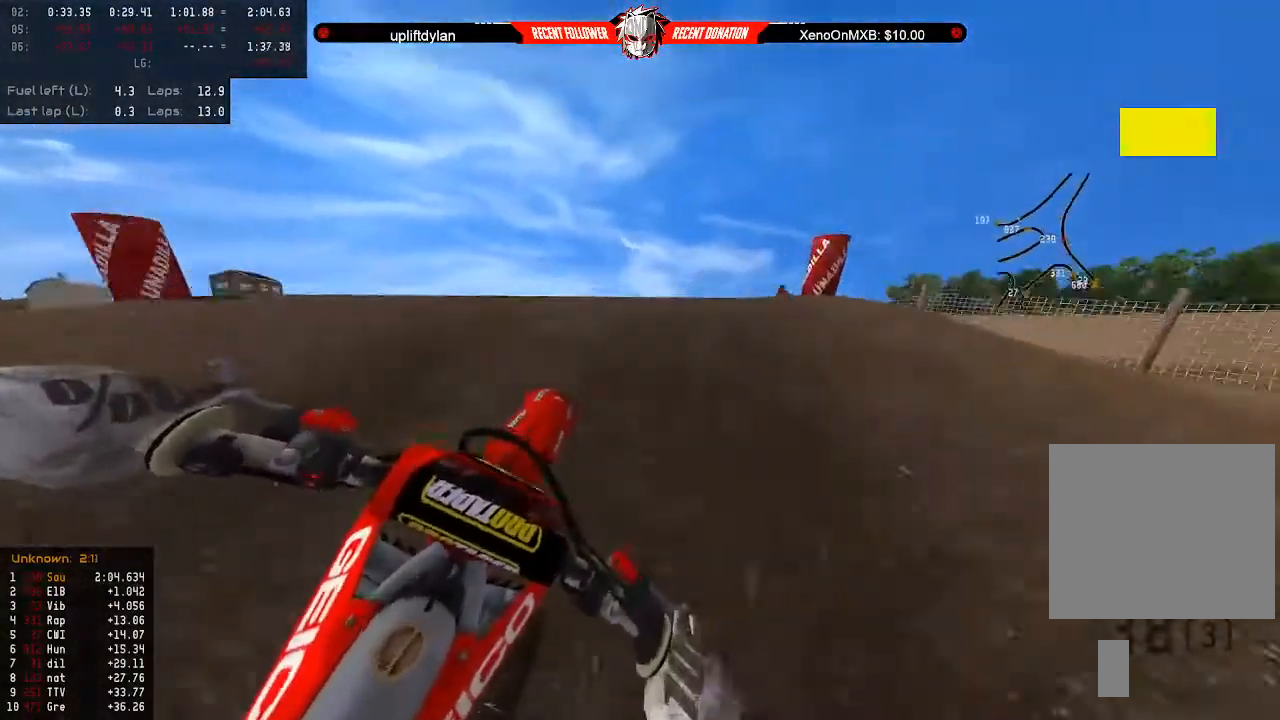
{"buttons": ["R2"], "left_stick": "center", "right_stick": "center", "events": [[100, "R2", "up"], [233, "left_stick", "center"], [467, "R2", "down"]]}
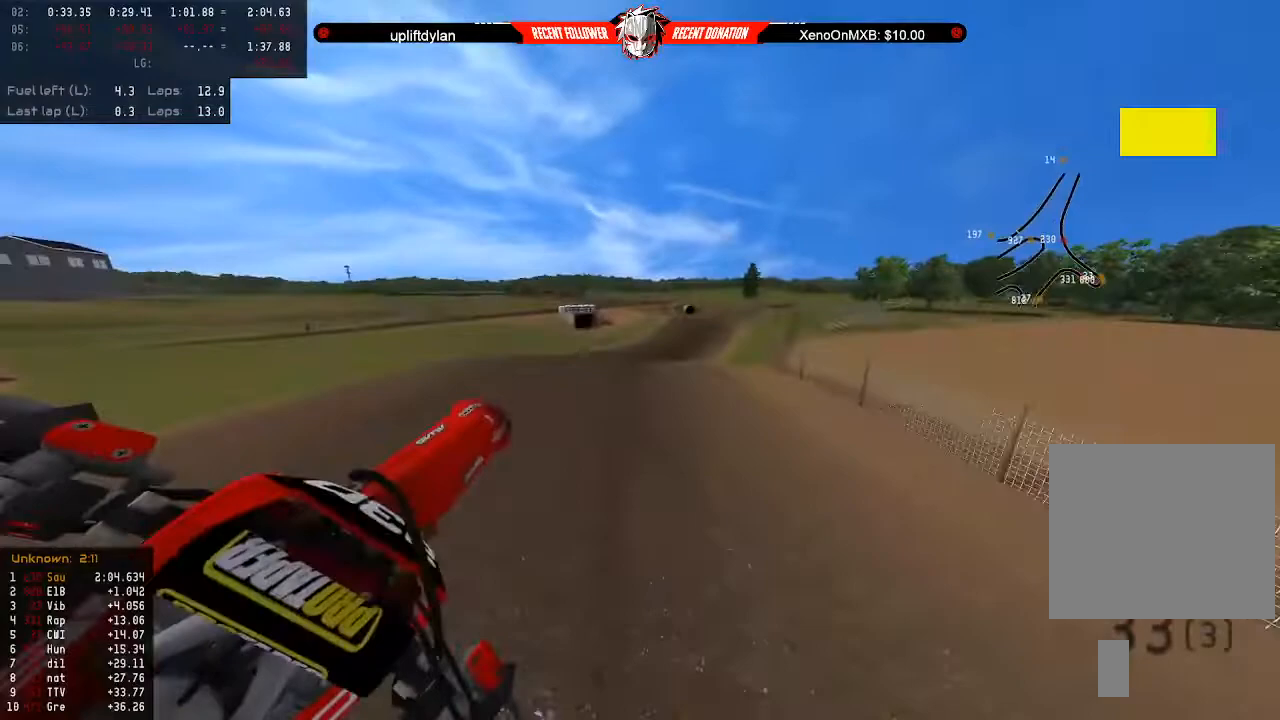
{"buttons": ["R2"], "left_stick": "up", "right_stick": "center", "events": [[467, "left_stick", "up"]]}
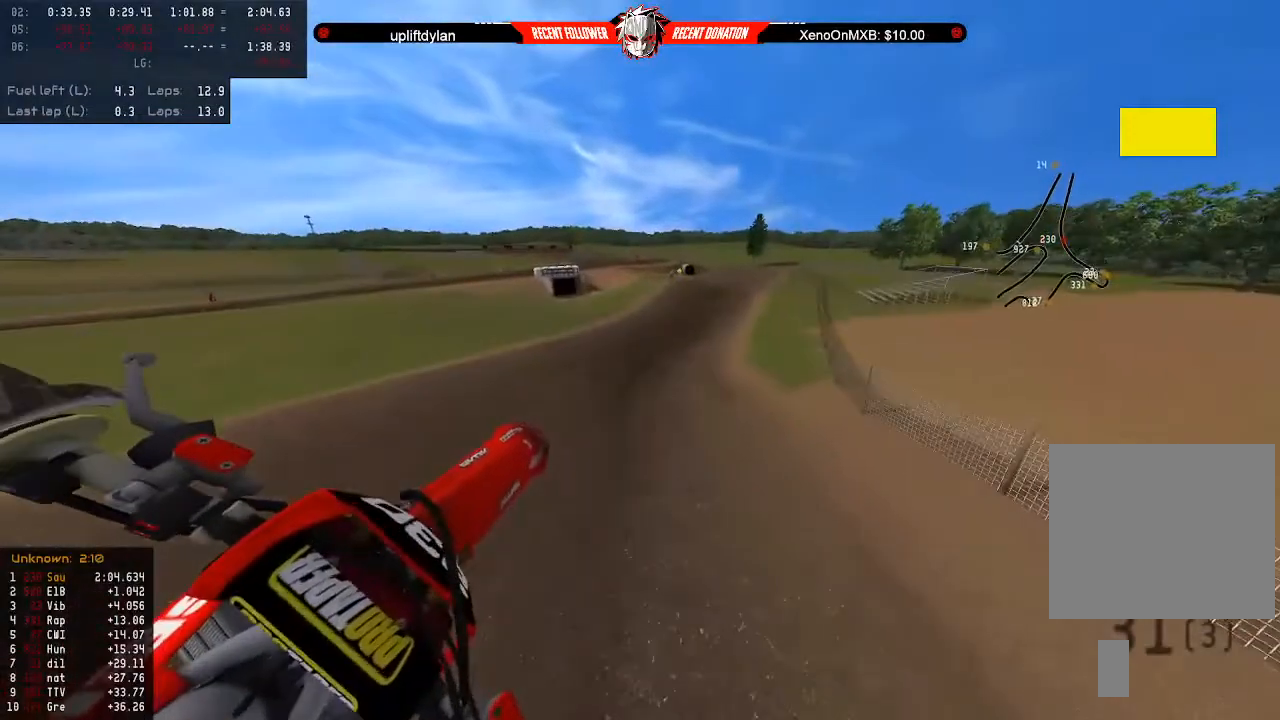
{"buttons": ["R2"], "left_stick": "up", "right_stick": "center", "events": [[33, "R2", "up"], [433, "R2", "down"]]}
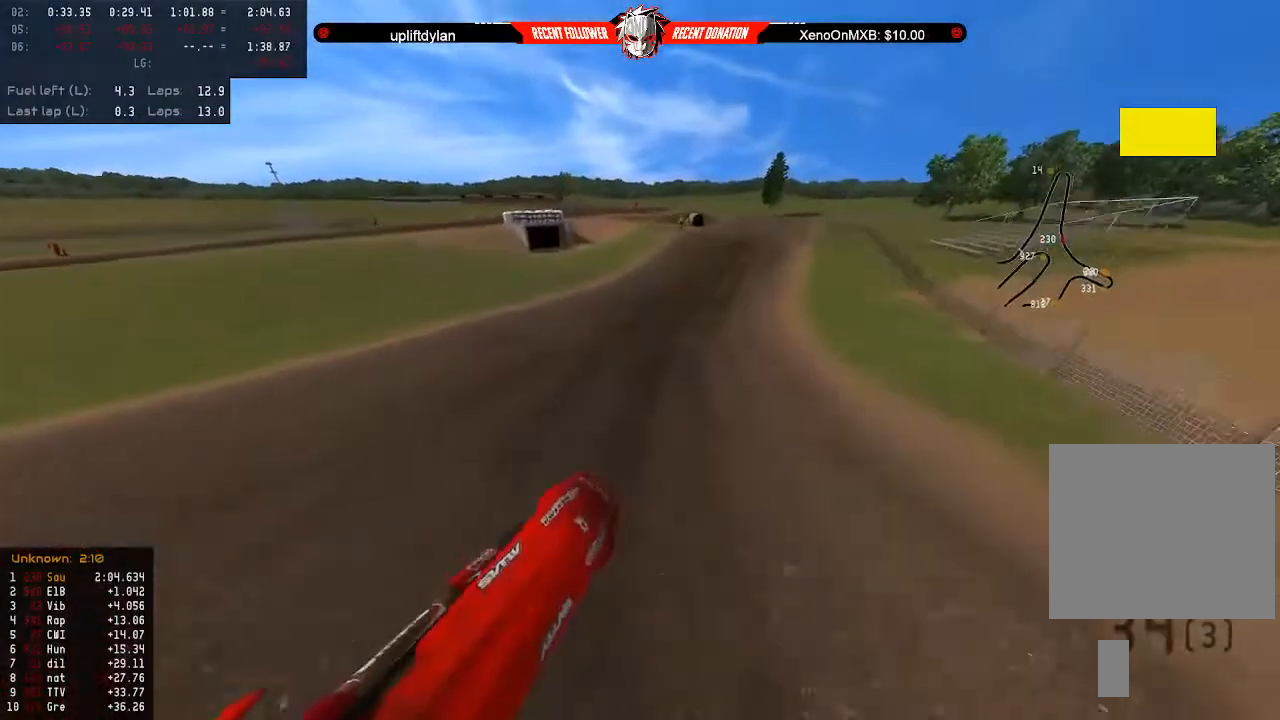
{"buttons": ["R2"], "left_stick": "right", "right_stick": "center", "events": [[200, "left_stick", "right"], [333, "left_stick", "center"], [467, "left_stick", "right"]]}
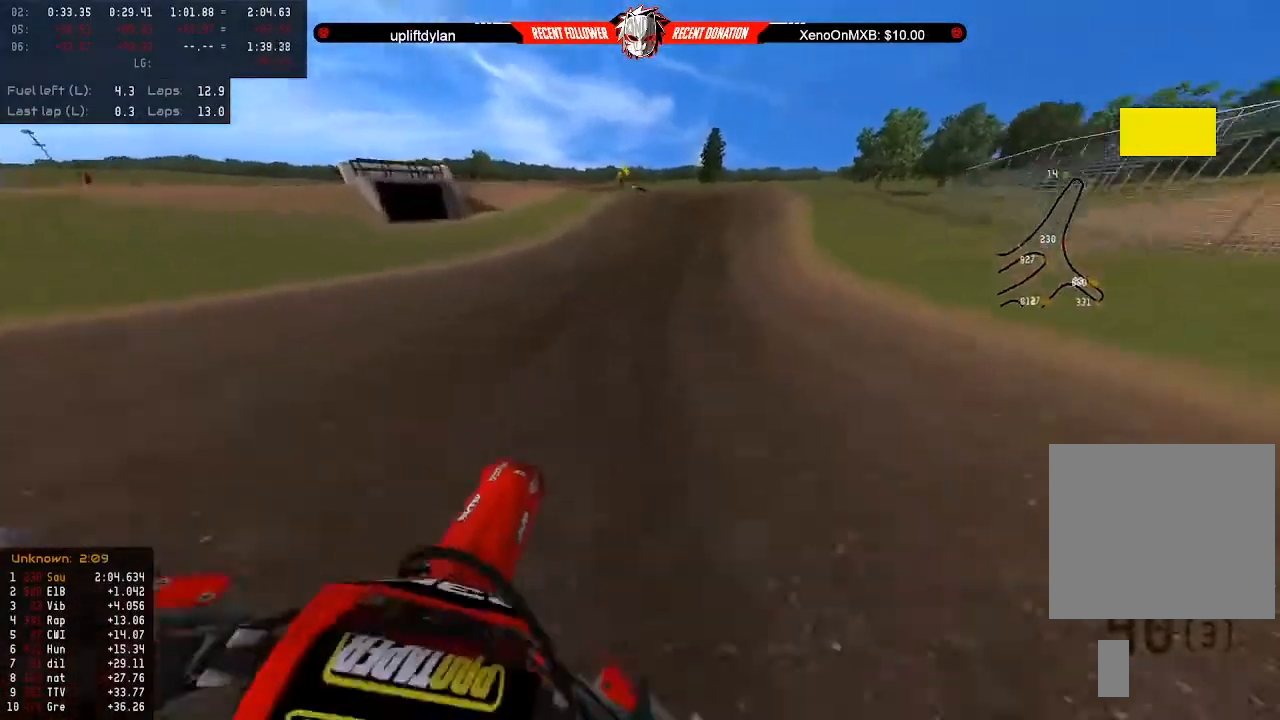
{"buttons": ["R2"], "left_stick": "center", "right_stick": "center", "events": [[100, "left_stick", "center"], [267, "left_stick", "left"], [333, "left_stick", "center"]]}
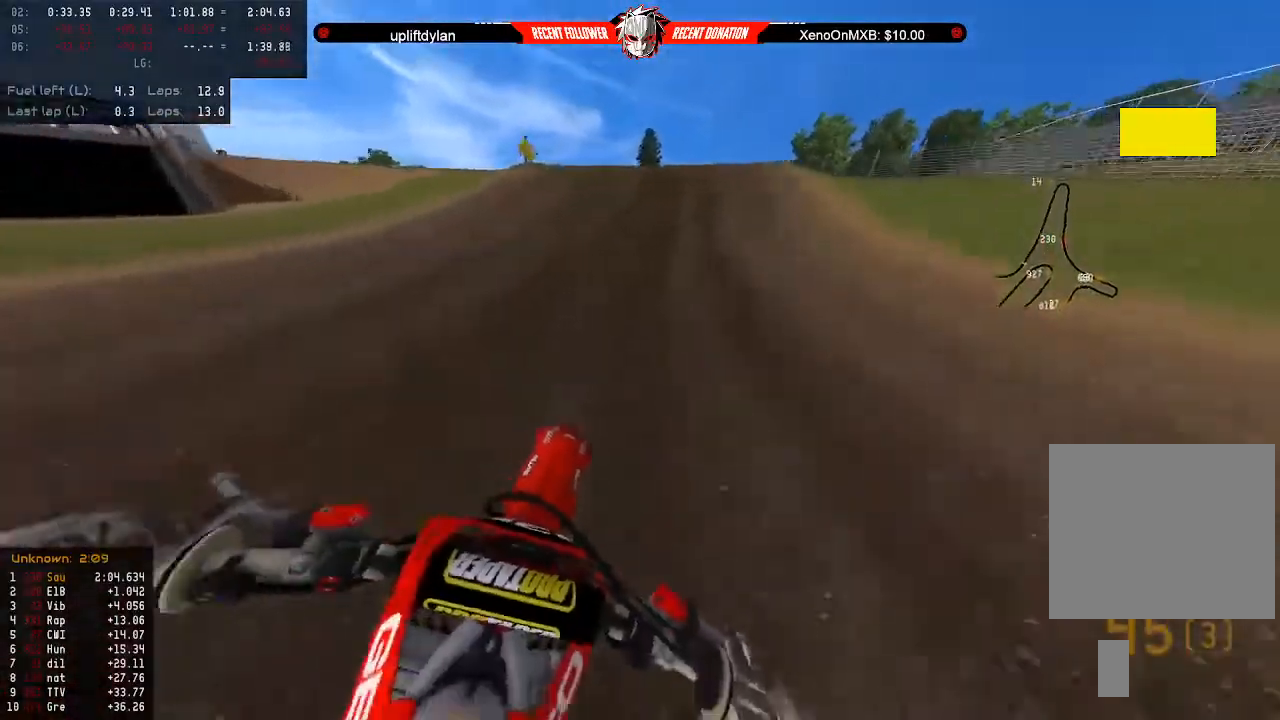
{"buttons": ["R2"], "left_stick": "right", "right_stick": "center", "events": [[133, "left_stick", "right"], [200, "left_stick", "center"], [433, "left_stick", "right"]]}
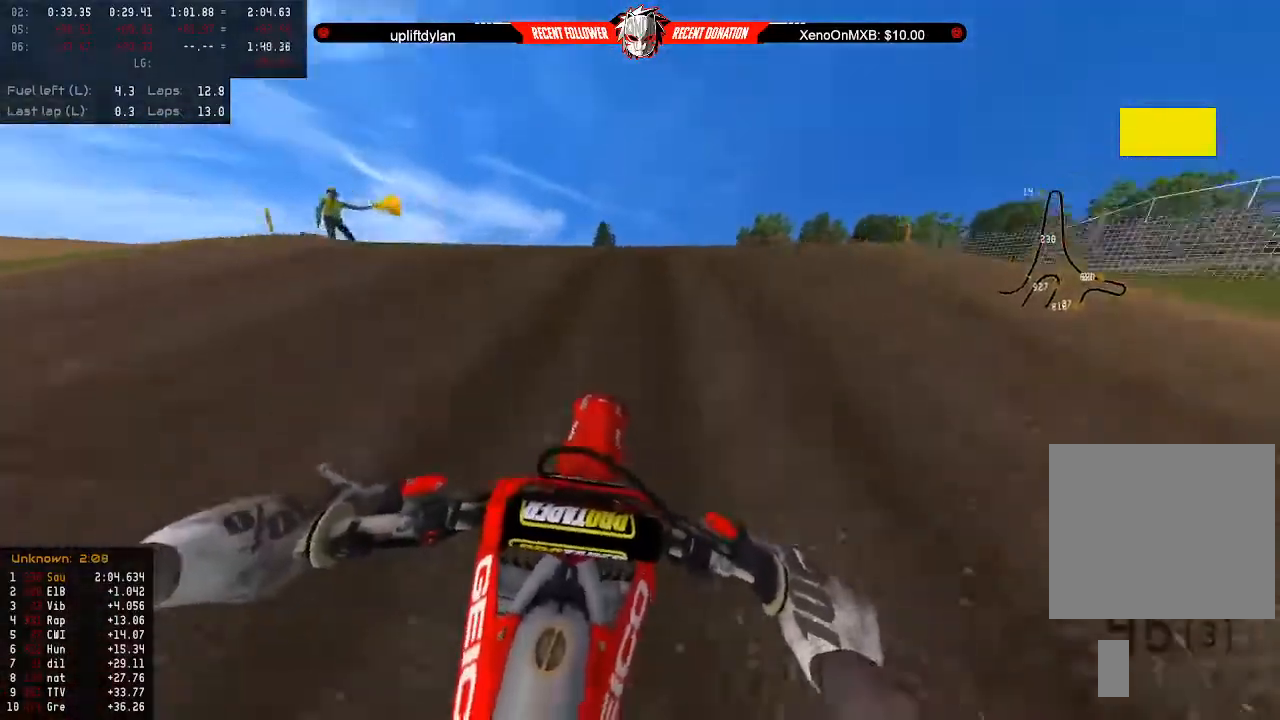
{"buttons": [], "left_stick": "left", "right_stick": "center", "events": [[100, "L3", "down"], [233, "L3", "up"], [300, "R2", "up"], [333, "left_stick", "up-left"], [467, "left_stick", "left"]]}
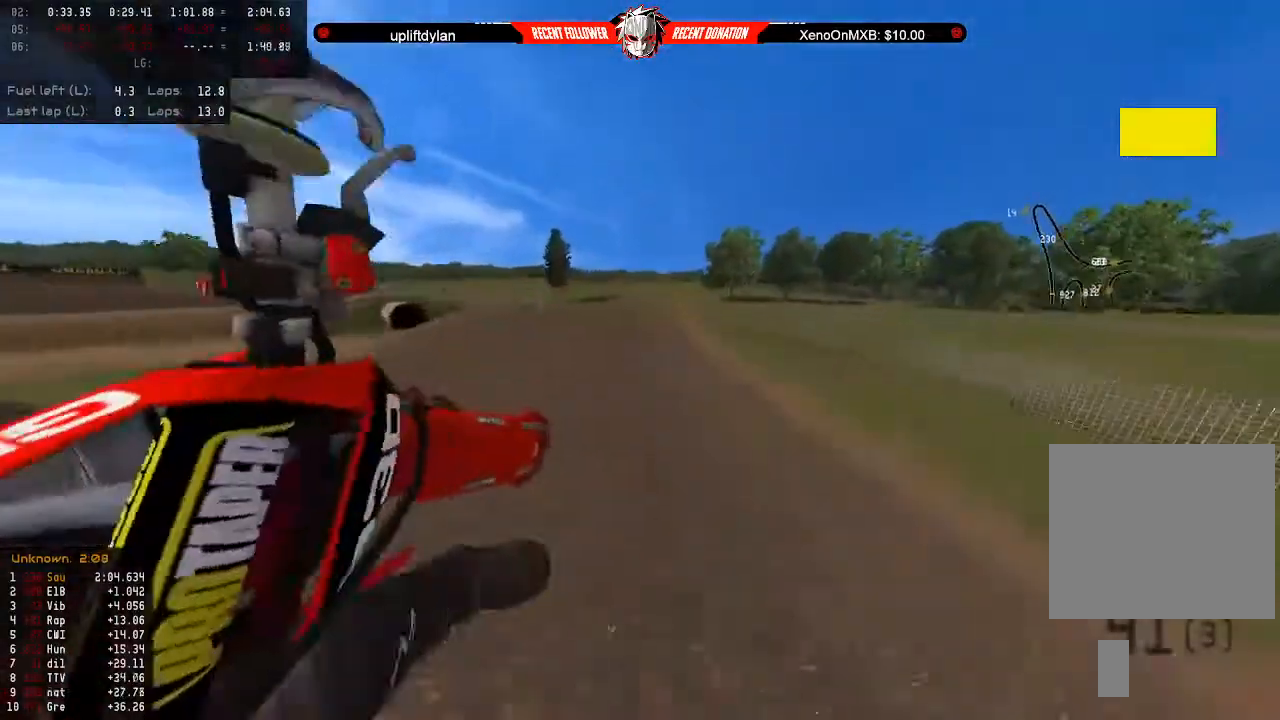
{"buttons": ["R2"], "left_stick": "up", "right_stick": "center", "events": [[133, "R2", "down"], [333, "left_stick", "up"], [400, "L3", "down"], [500, "L3", "up"]]}
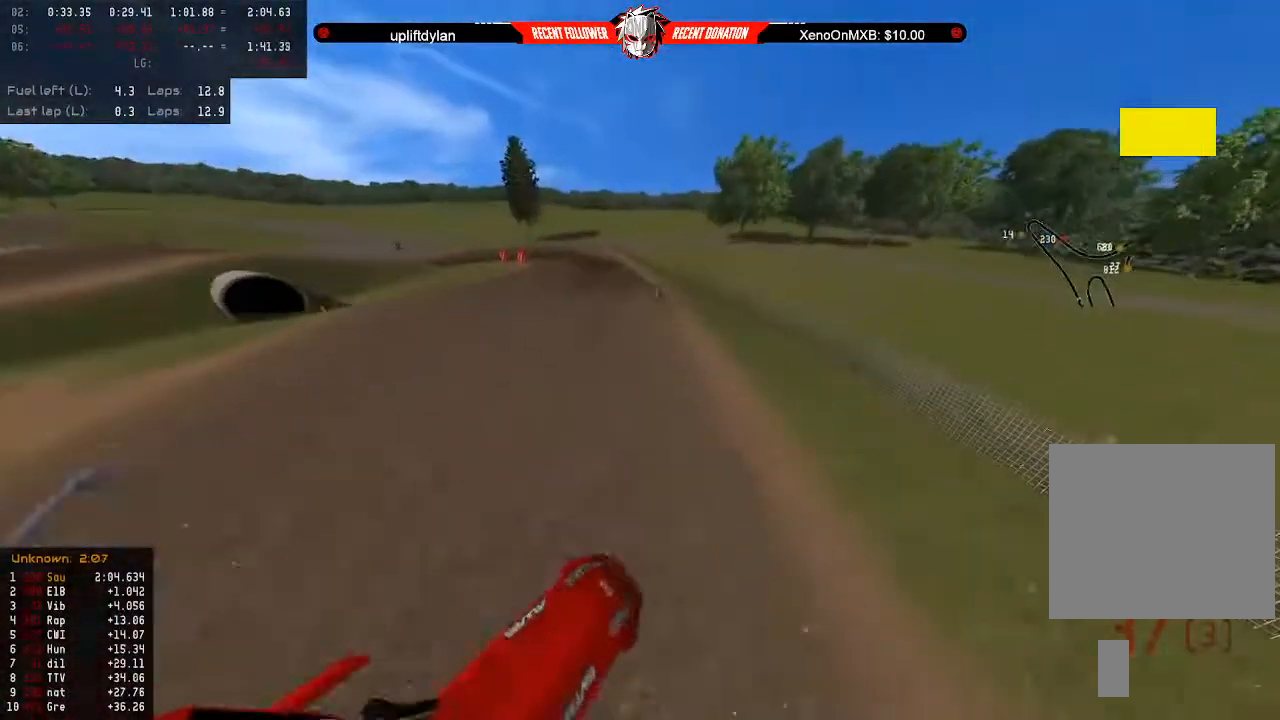
{"buttons": ["R2"], "left_stick": "up-left", "right_stick": "center", "events": [[33, "left_stick", "up-left"]]}
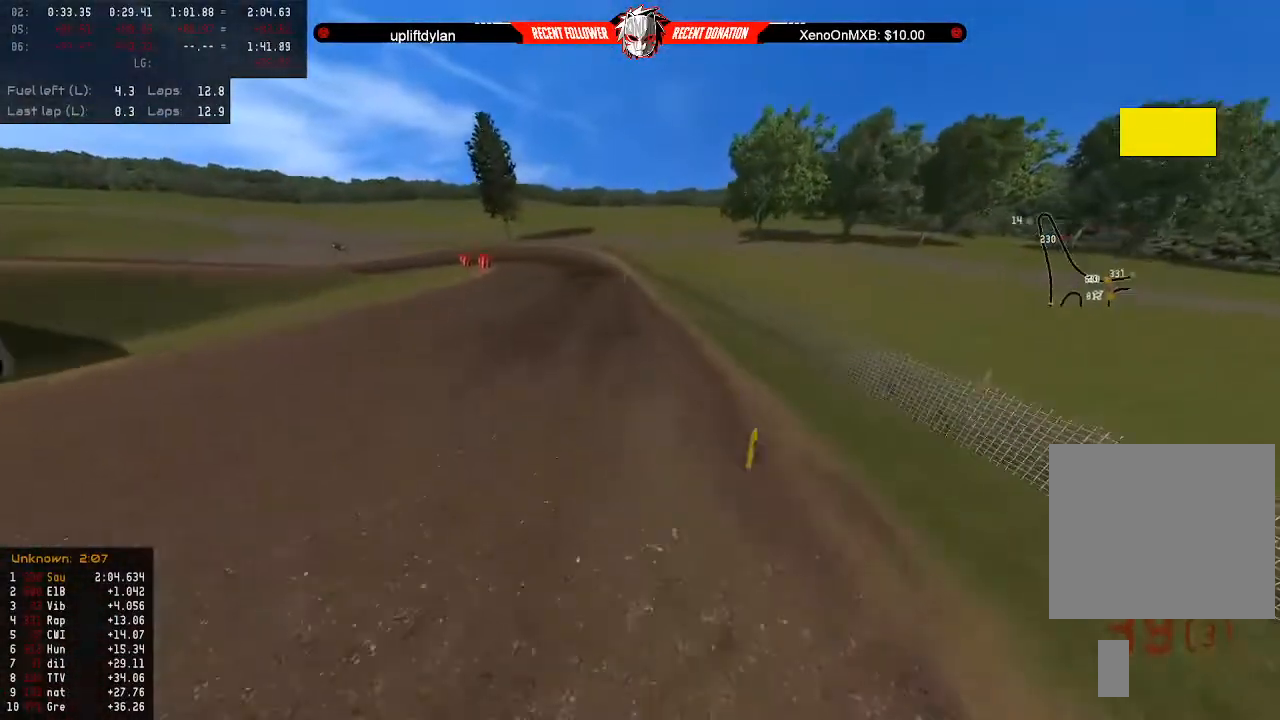
{"buttons": ["R2"], "left_stick": "center", "right_stick": "center", "events": [[300, "left_stick", "center"], [367, "L3", "down"], [467, "L3", "up"]]}
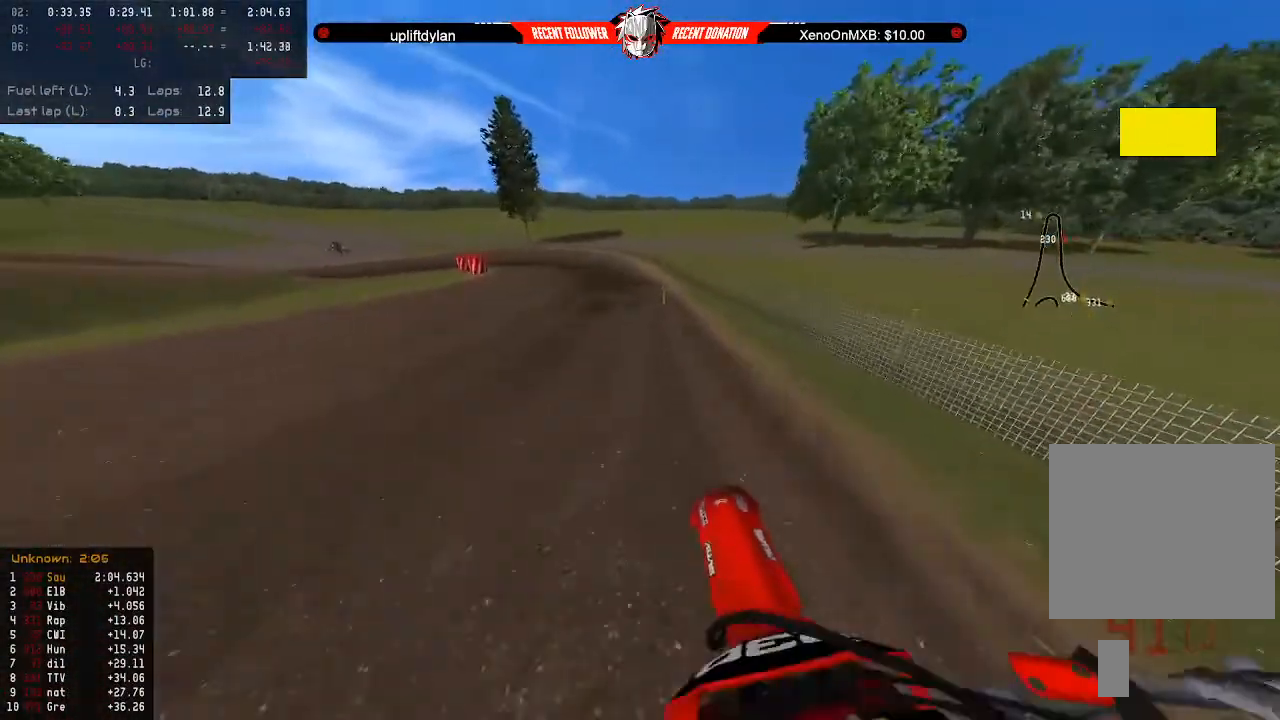
{"buttons": ["L2"], "left_stick": "down", "right_stick": "center", "events": [[67, "left_stick", "down-right"], [167, "left_stick", "down"], [333, "L2", "down"], [367, "R2", "up"], [433, "L2", "up"], [467, "L2", "down"]]}
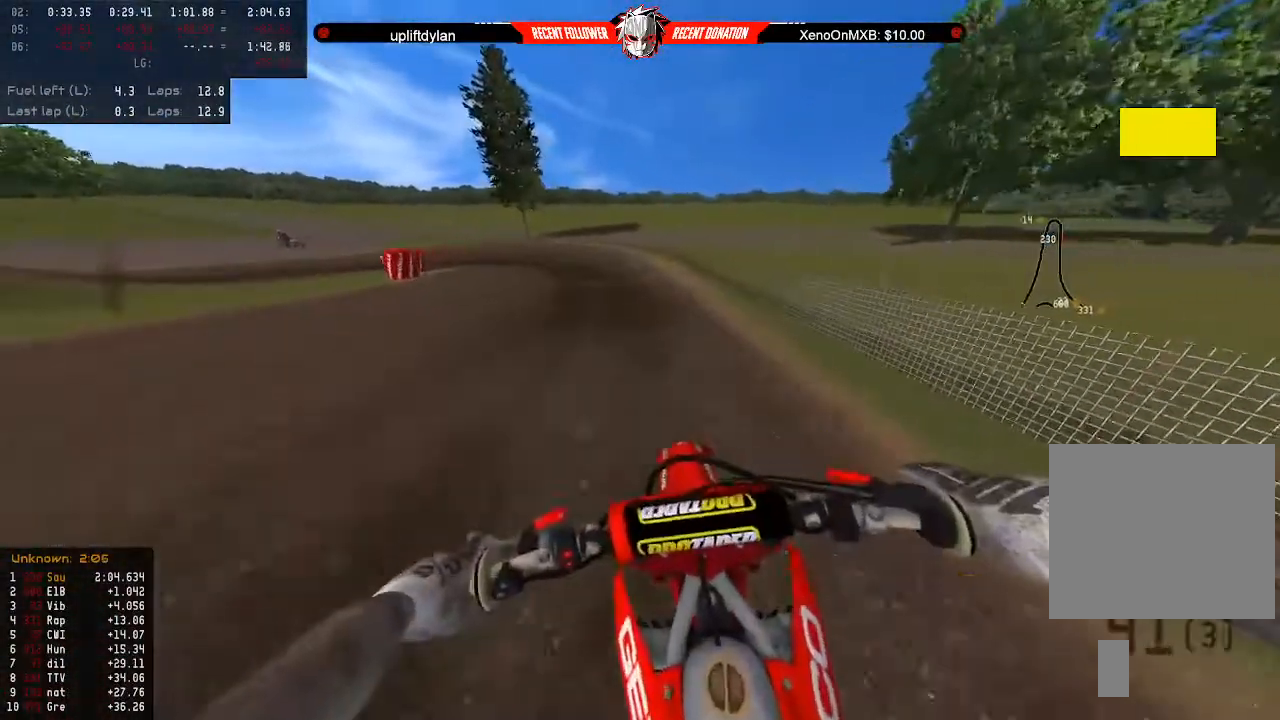
{"buttons": [], "left_stick": "down-left", "right_stick": "center", "events": [[67, "left_stick", "down-left"], [100, "L2", "up"], [167, "L2", "down"], [267, "L2", "up"], [333, "L2", "down"], [433, "L2", "up"]]}
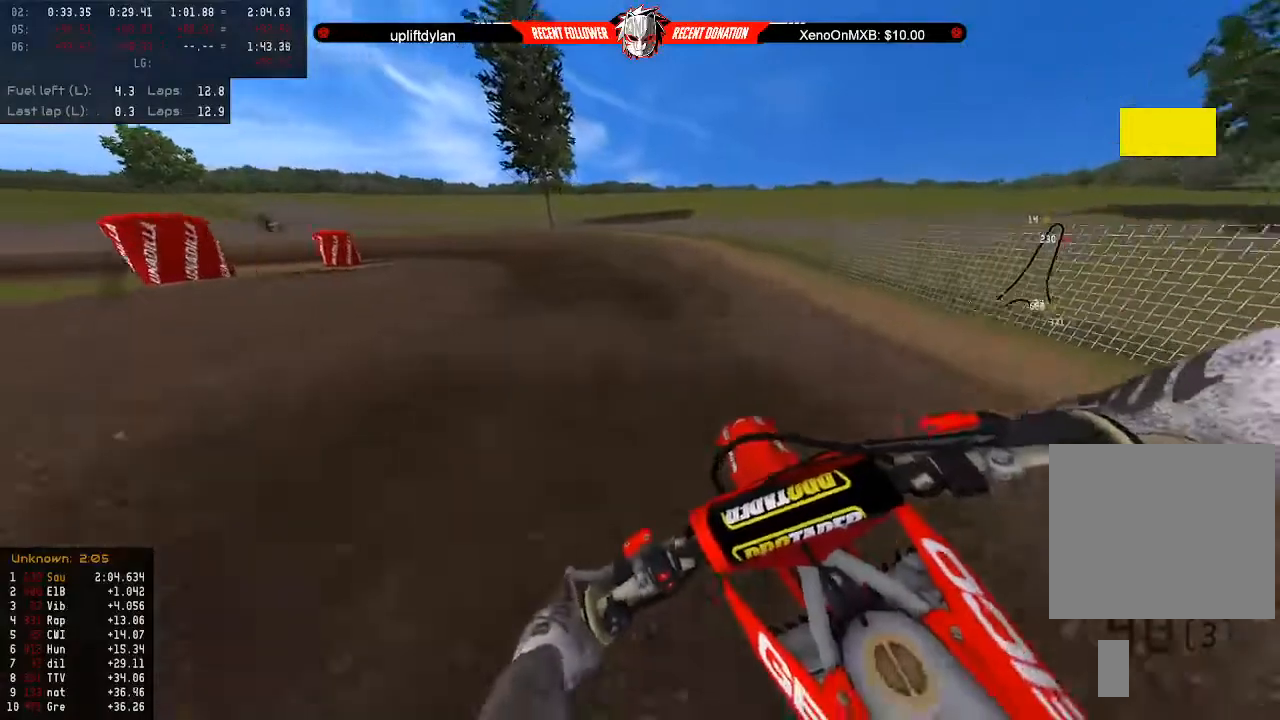
{"buttons": [], "left_stick": "left", "right_stick": "left", "events": [[33, "L2", "down"], [133, "L2", "up"], [200, "L2", "down"], [333, "L2", "up"], [467, "left_stick", "left"], [467, "right_stick", "left"]]}
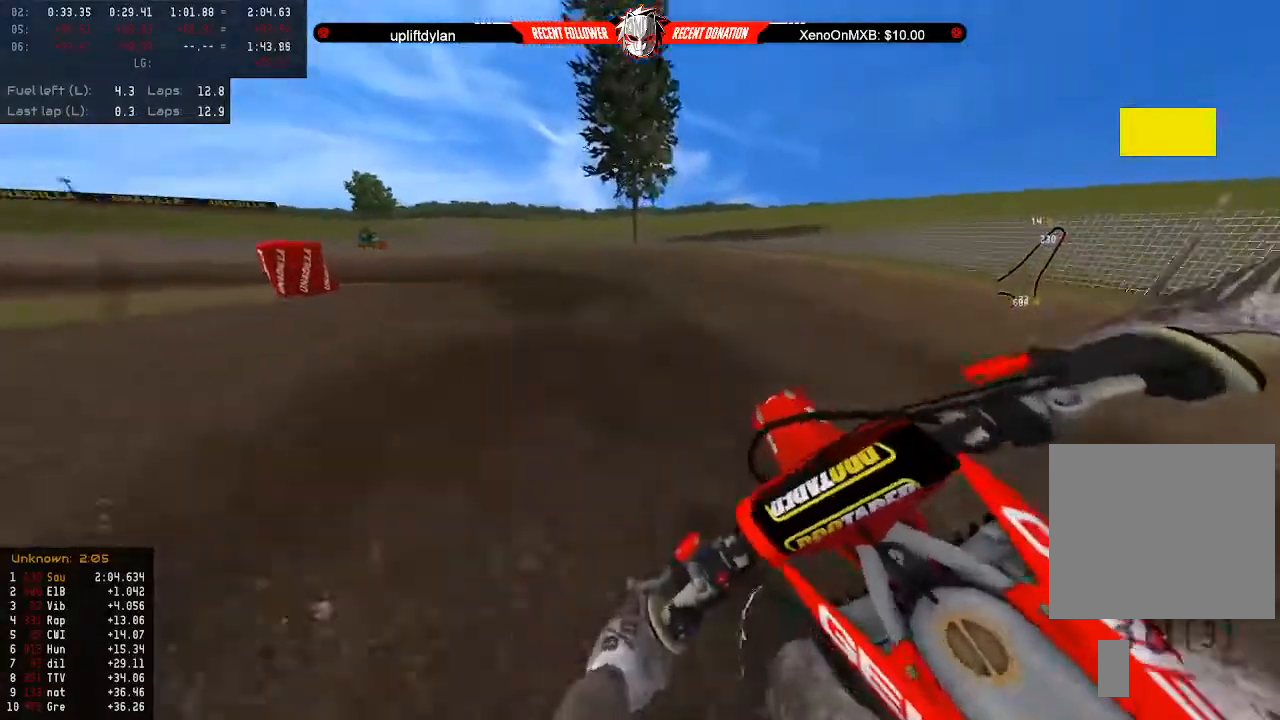
{"buttons": ["R2"], "left_stick": "center", "right_stick": "left", "events": [[133, "left_stick", "center"], [300, "R2", "down"]]}
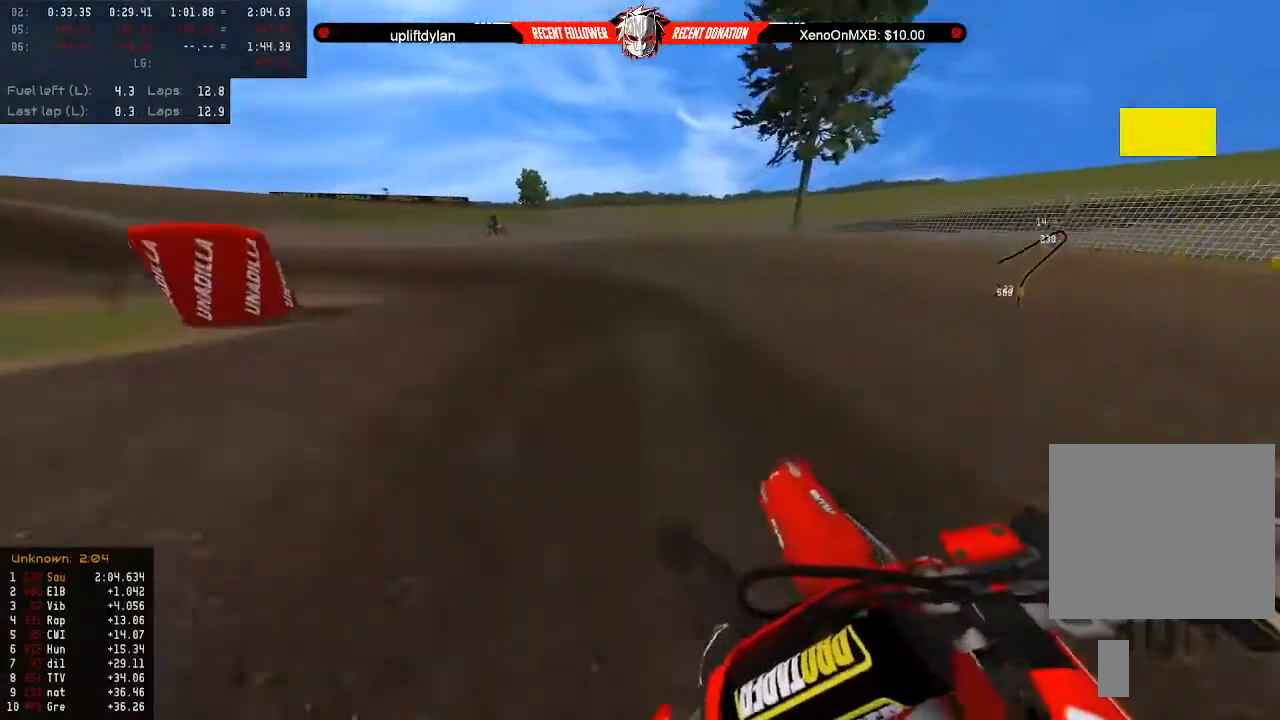
{"buttons": ["R2"], "left_stick": "left", "right_stick": "left", "events": [[33, "left_stick", "left"], [167, "left_stick", "center"], [233, "left_stick", "left"], [367, "left_stick", "center"], [500, "left_stick", "left"]]}
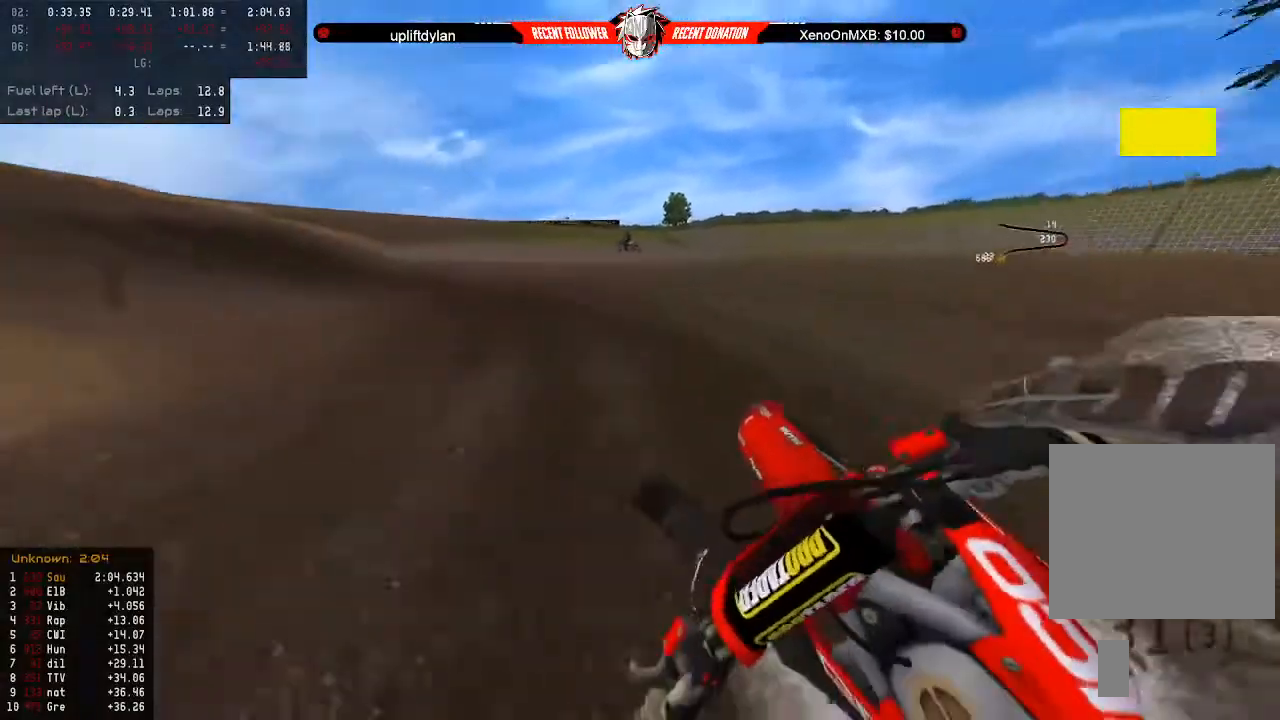
{"buttons": ["R2"], "left_stick": "center", "right_stick": "left", "events": [[100, "left_stick", "center"], [400, "left_stick", "left"], [500, "left_stick", "center"]]}
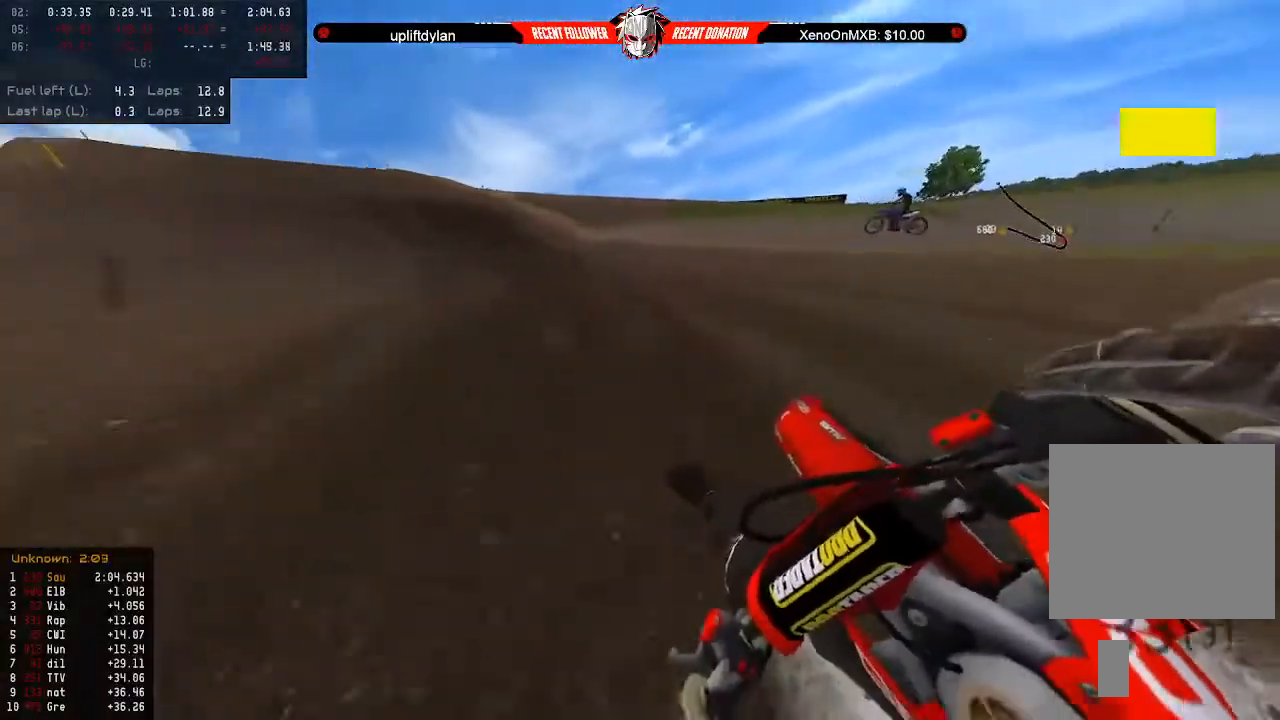
{"buttons": ["R2"], "left_stick": "center", "right_stick": "left", "events": [[333, "left_stick", "left"], [400, "left_stick", "center"]]}
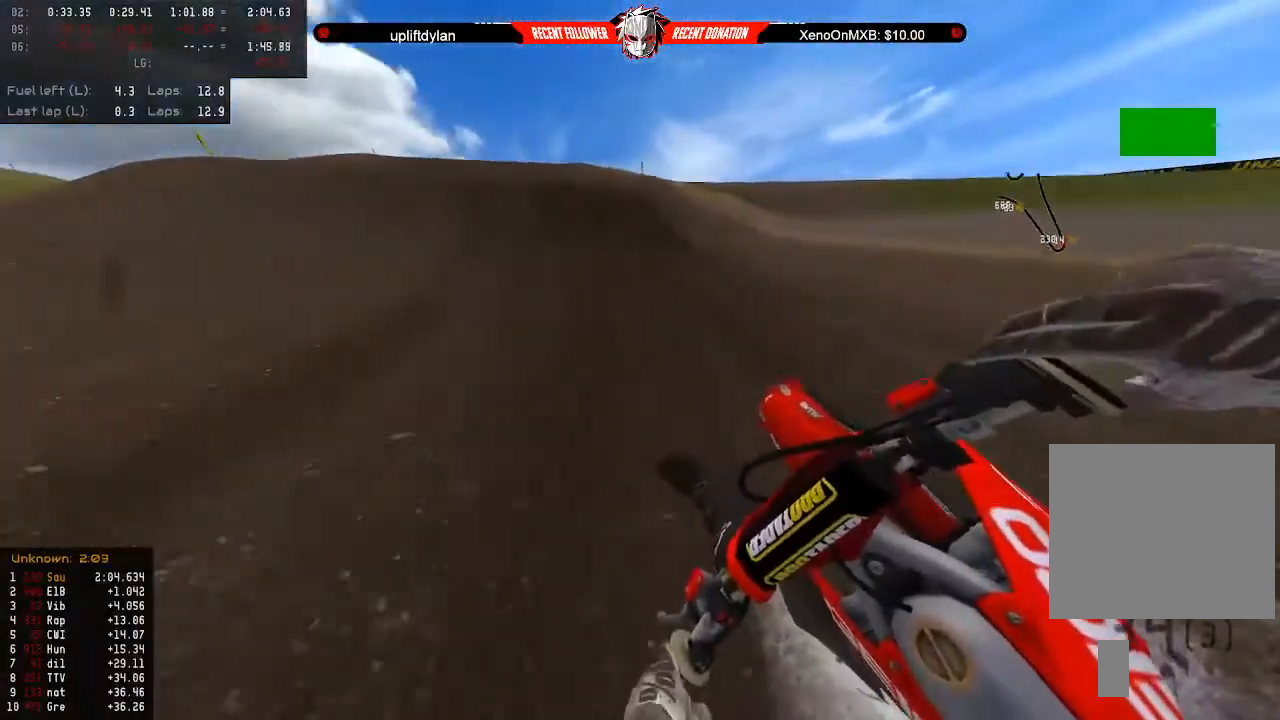
{"buttons": ["R2"], "left_stick": "center", "right_stick": "center", "events": [[33, "left_stick", "right"], [100, "right_stick", "center"], [200, "left_stick", "center"], [433, "R2", "up"], [500, "R2", "down"]]}
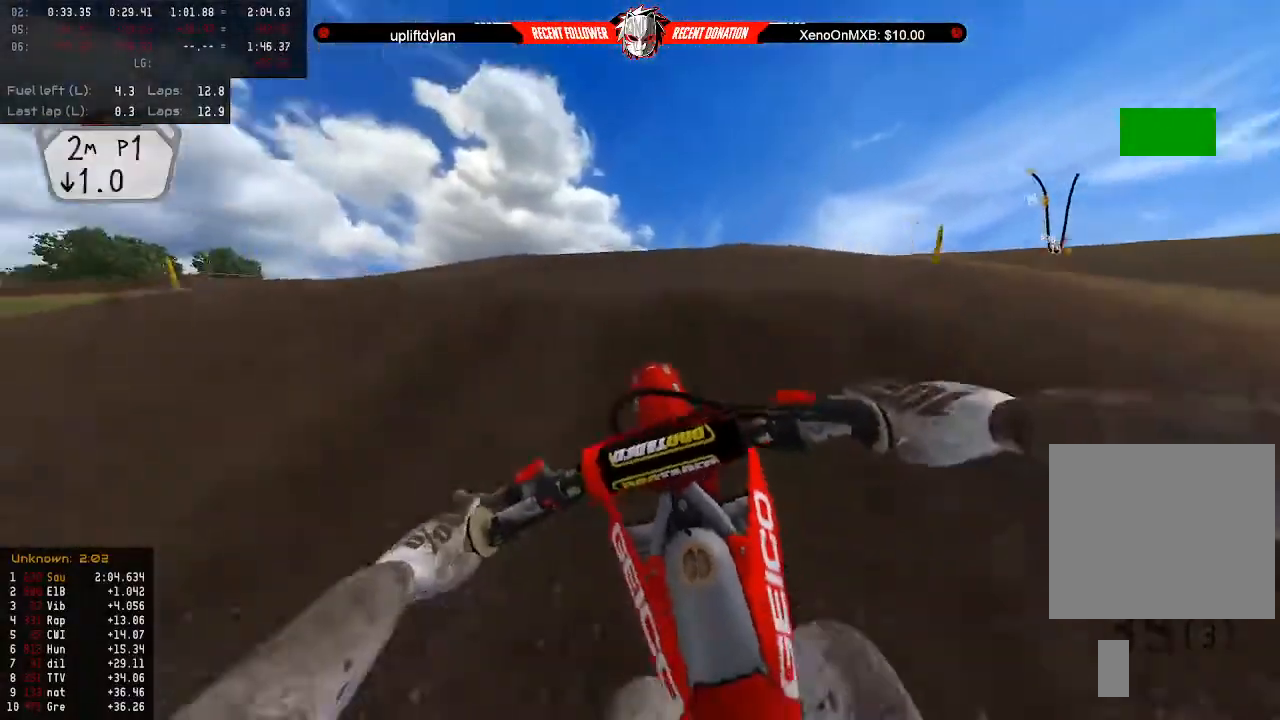
{"buttons": ["L2"], "left_stick": "down", "right_stick": "center", "events": [[100, "left_stick", "up"], [233, "R2", "up"], [333, "left_stick", "down"], [433, "L2", "down"]]}
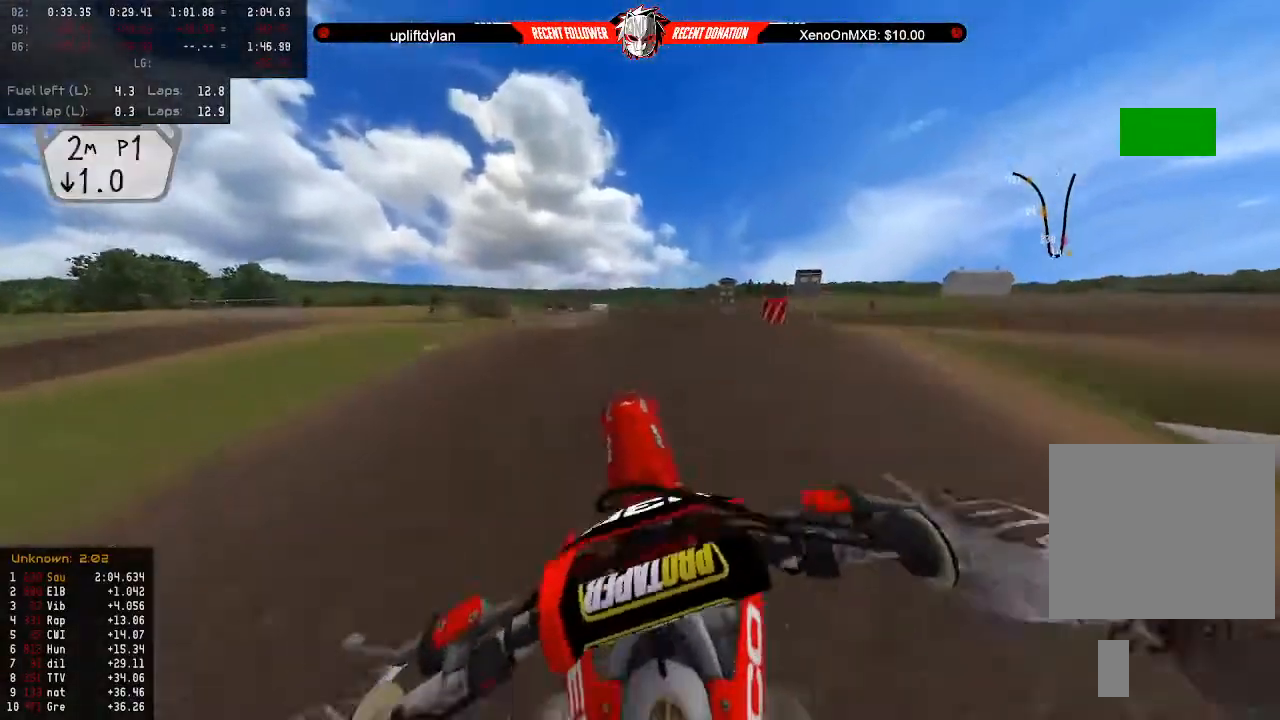
{"buttons": ["R2"], "left_stick": "center", "right_stick": "center", "events": [[67, "L2", "up"], [67, "left_stick", "center"], [133, "R2", "down"], [267, "L3", "down"], [267, "R2", "up"], [367, "L3", "up"], [500, "R2", "down"]]}
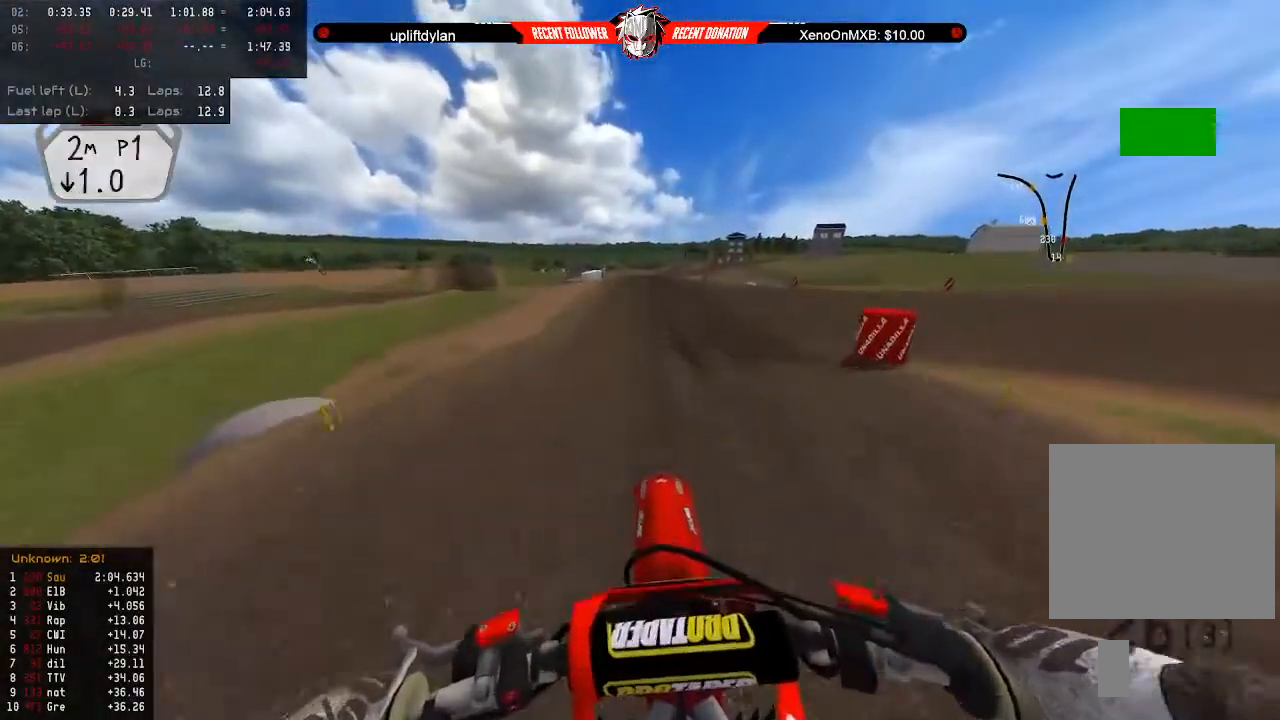
{"buttons": ["R2"], "left_stick": "center", "right_stick": "center", "events": [[300, "left_stick", "up"], [400, "left_stick", "center"]]}
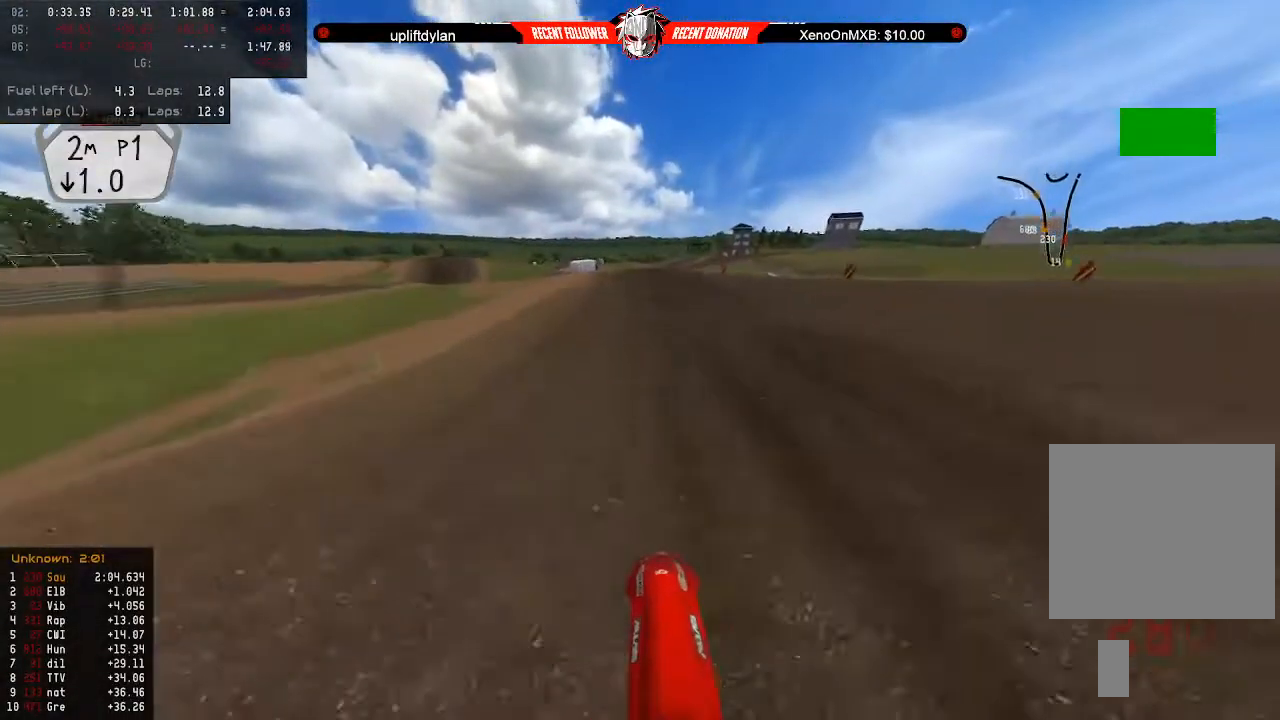
{"buttons": ["R2"], "left_stick": "center", "right_stick": "center", "events": [[233, "left_stick", "down"], [333, "left_stick", "center"]]}
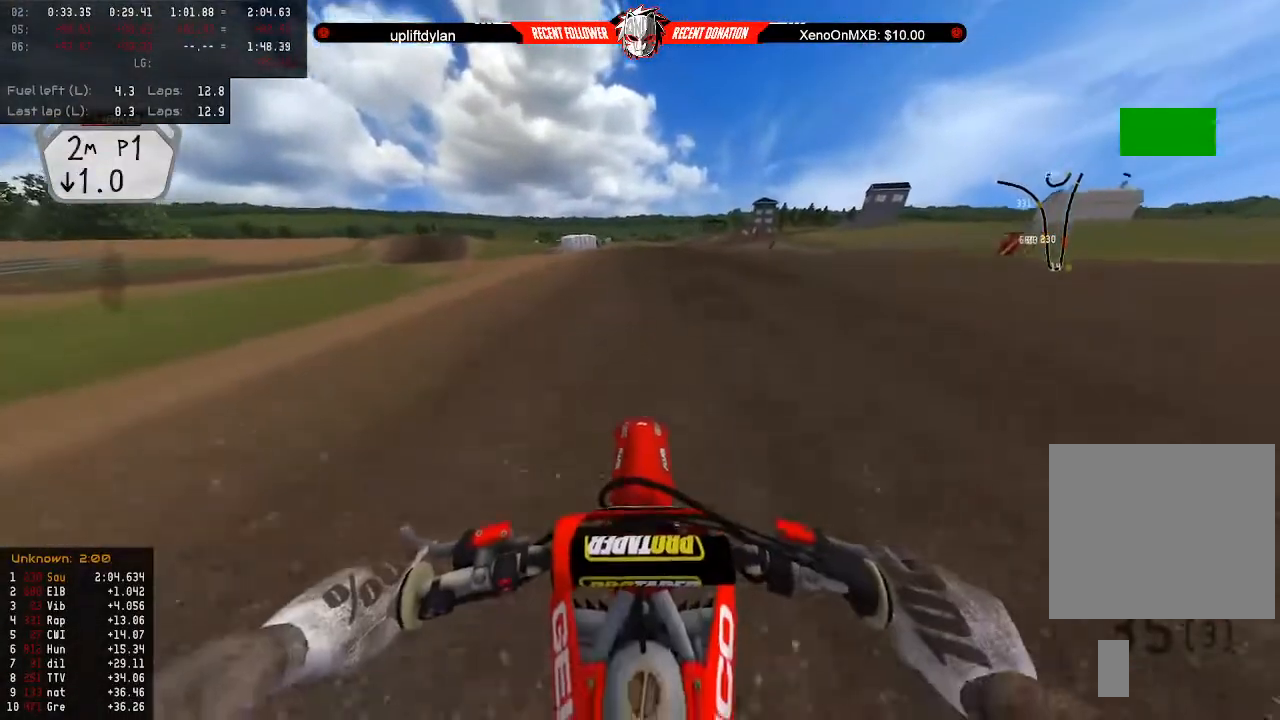
{"buttons": ["R2"], "left_stick": "down-right", "right_stick": "center", "events": [[400, "left_stick", "down-right"]]}